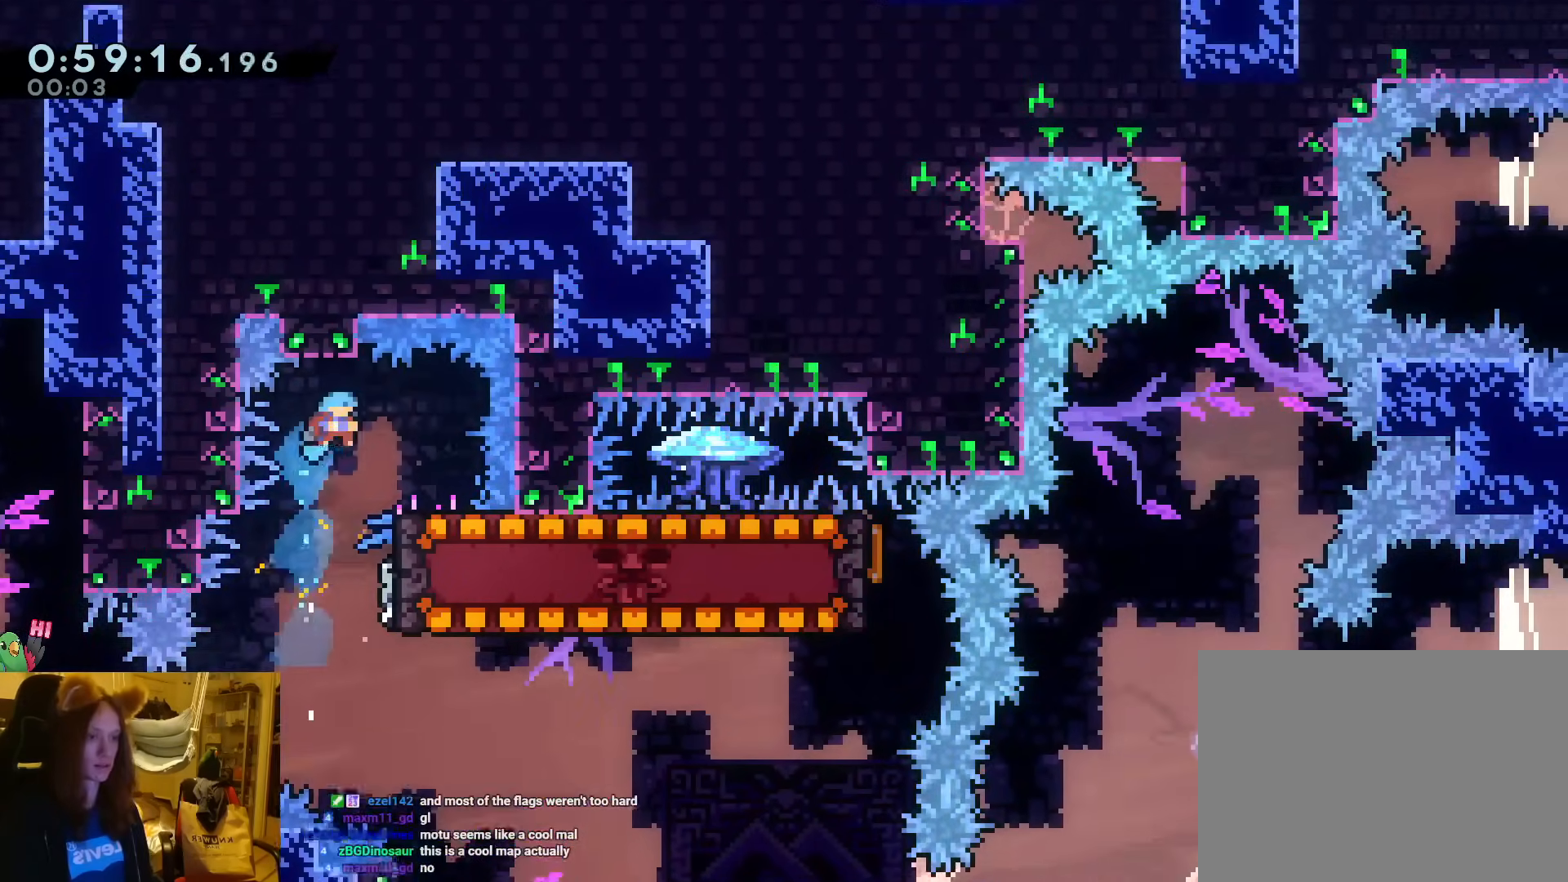
Gameplay with a controller (Nintendo layout); each line is a JSON object with the inputs held at the frame after it (dt_ms = milliseconds from this image to that frame). "events" lists button and stick changes between this image and that frame as [ms after this image, input, new state], when the widget could be followed in between. Not read: HOME L3 R3 START right_stick.
{"dt_ms": 500, "buttons": ["L2"], "left_stick": "left"}
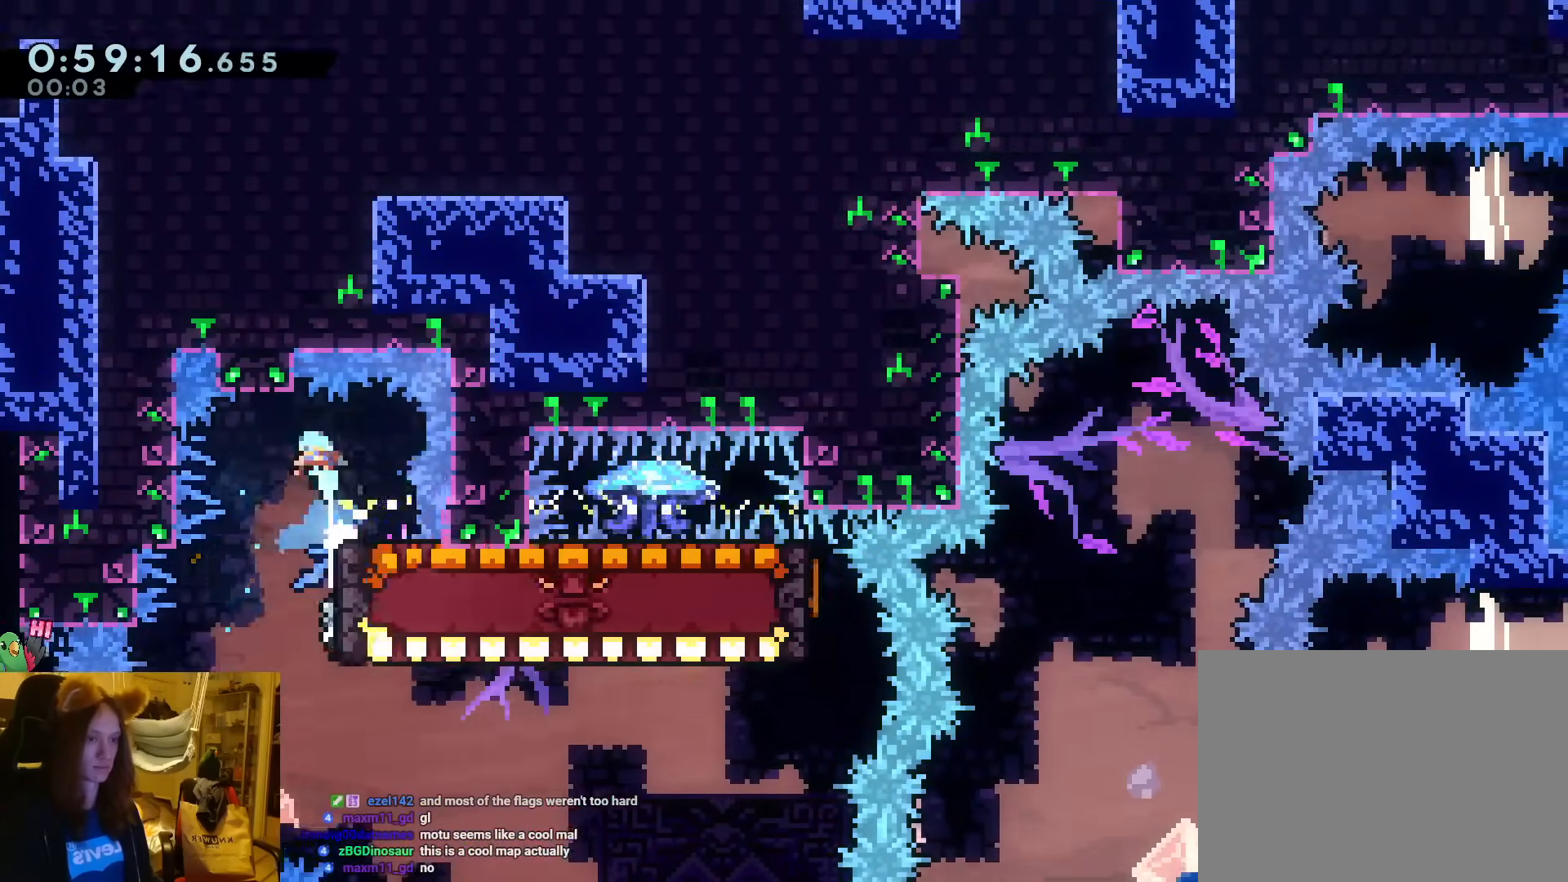
{"dt_ms": 500, "buttons": ["B"], "left_stick": "left", "events": [[50, "L2", "up"], [83, "left_stick", "center"], [400, "left_stick", "left"], [467, "B", "down"]]}
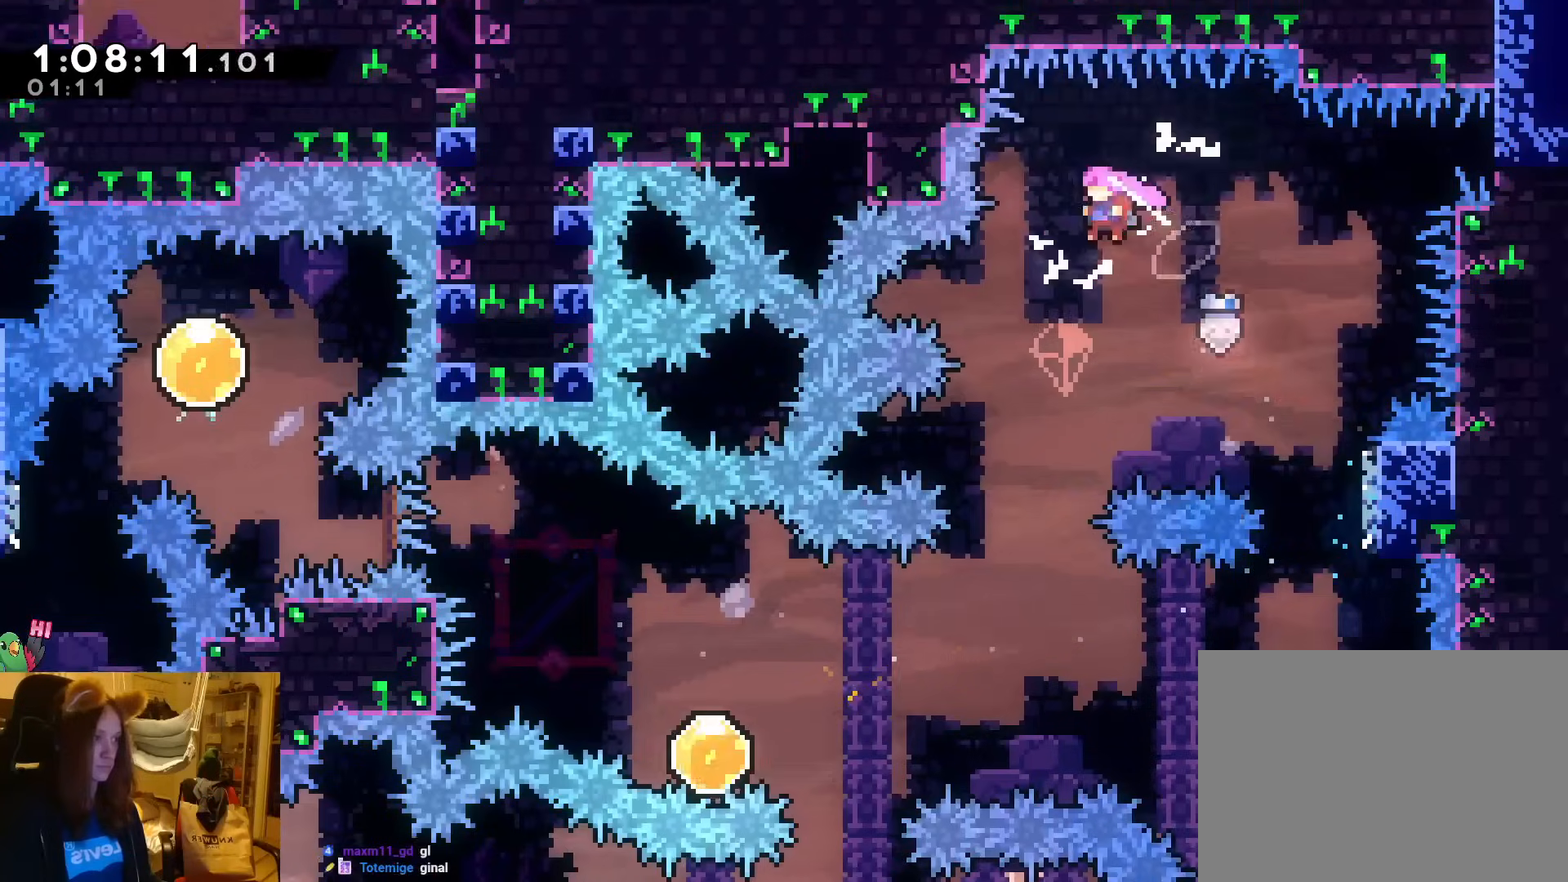
{"dt_ms": 500, "buttons": [], "left_stick": "left", "events": [[150, "left_stick", "center"], [167, "B", "up"], [400, "left_stick", "left"]]}
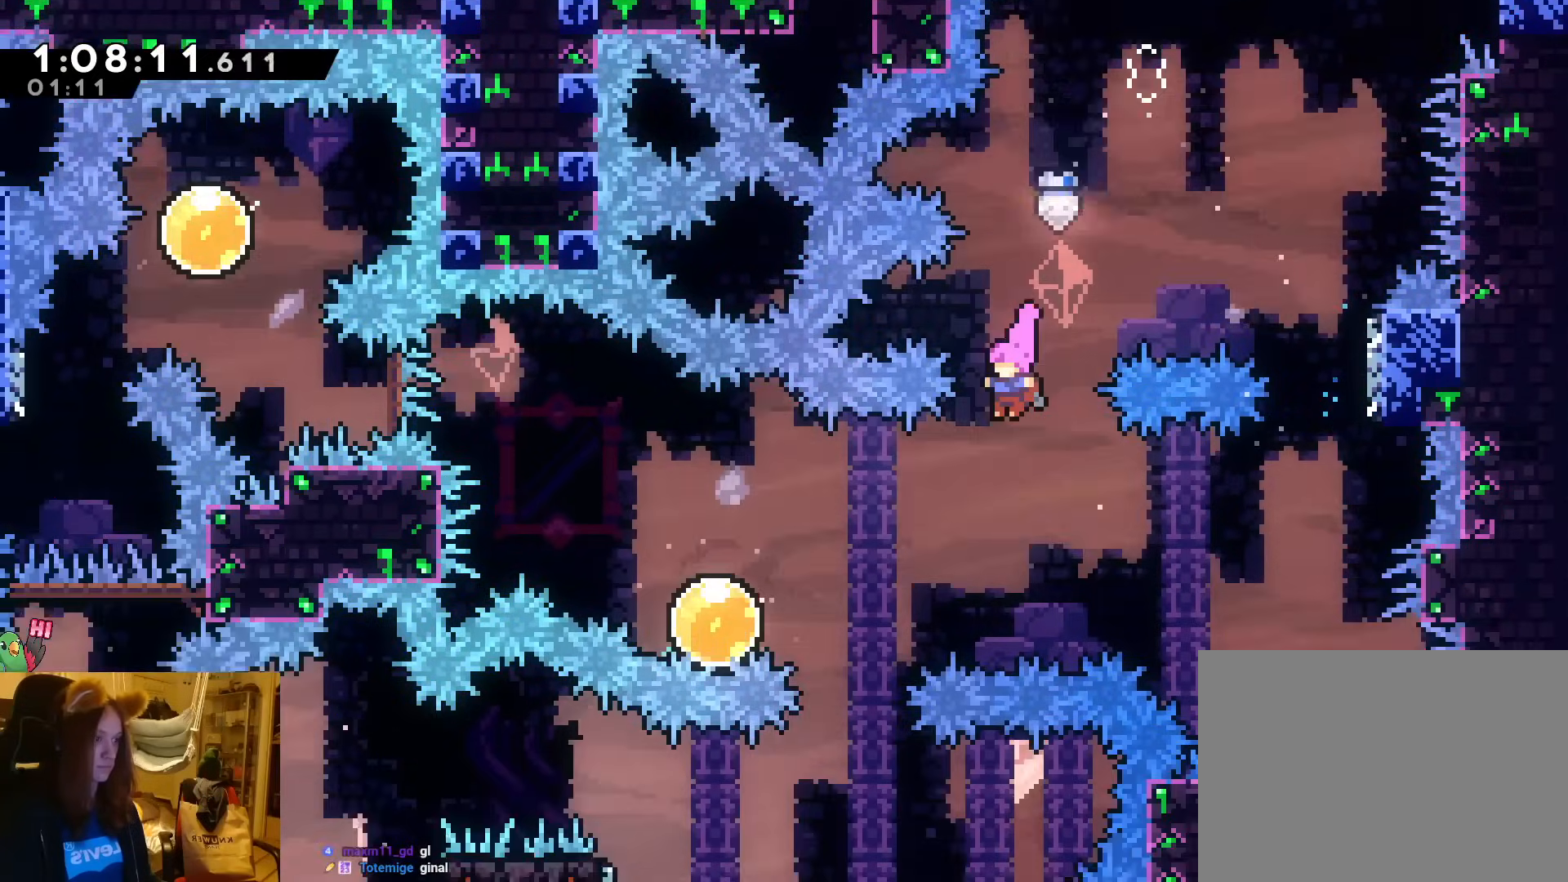
{"dt_ms": 500, "buttons": [], "left_stick": "left", "events": []}
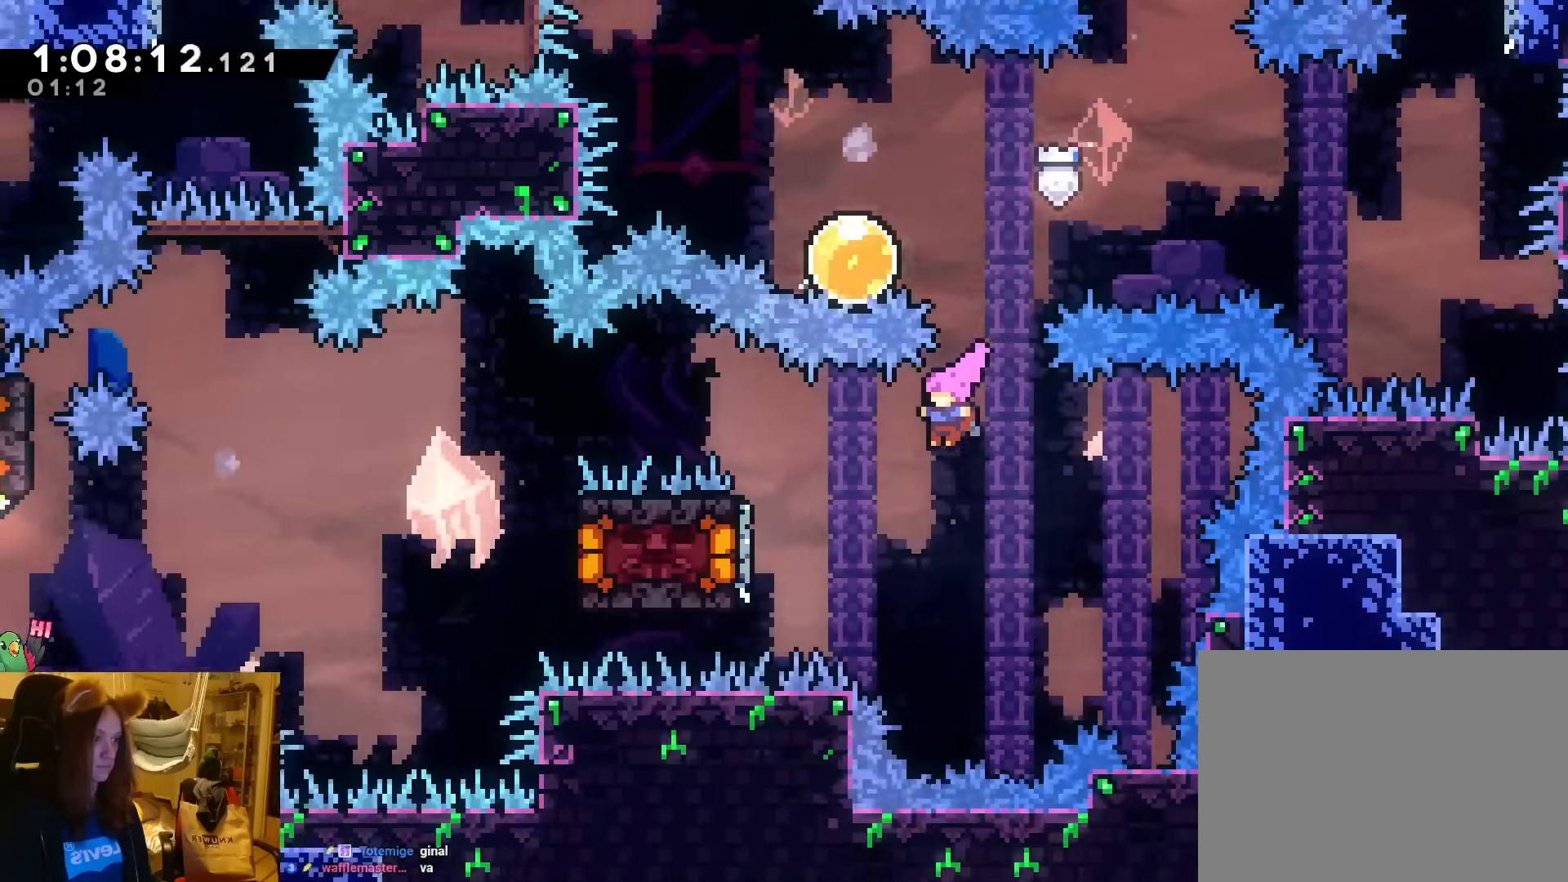
{"dt_ms": 500, "buttons": ["Y"], "left_stick": "left", "events": [[117, "Y", "down"], [250, "Y", "up"], [450, "Y", "down"]]}
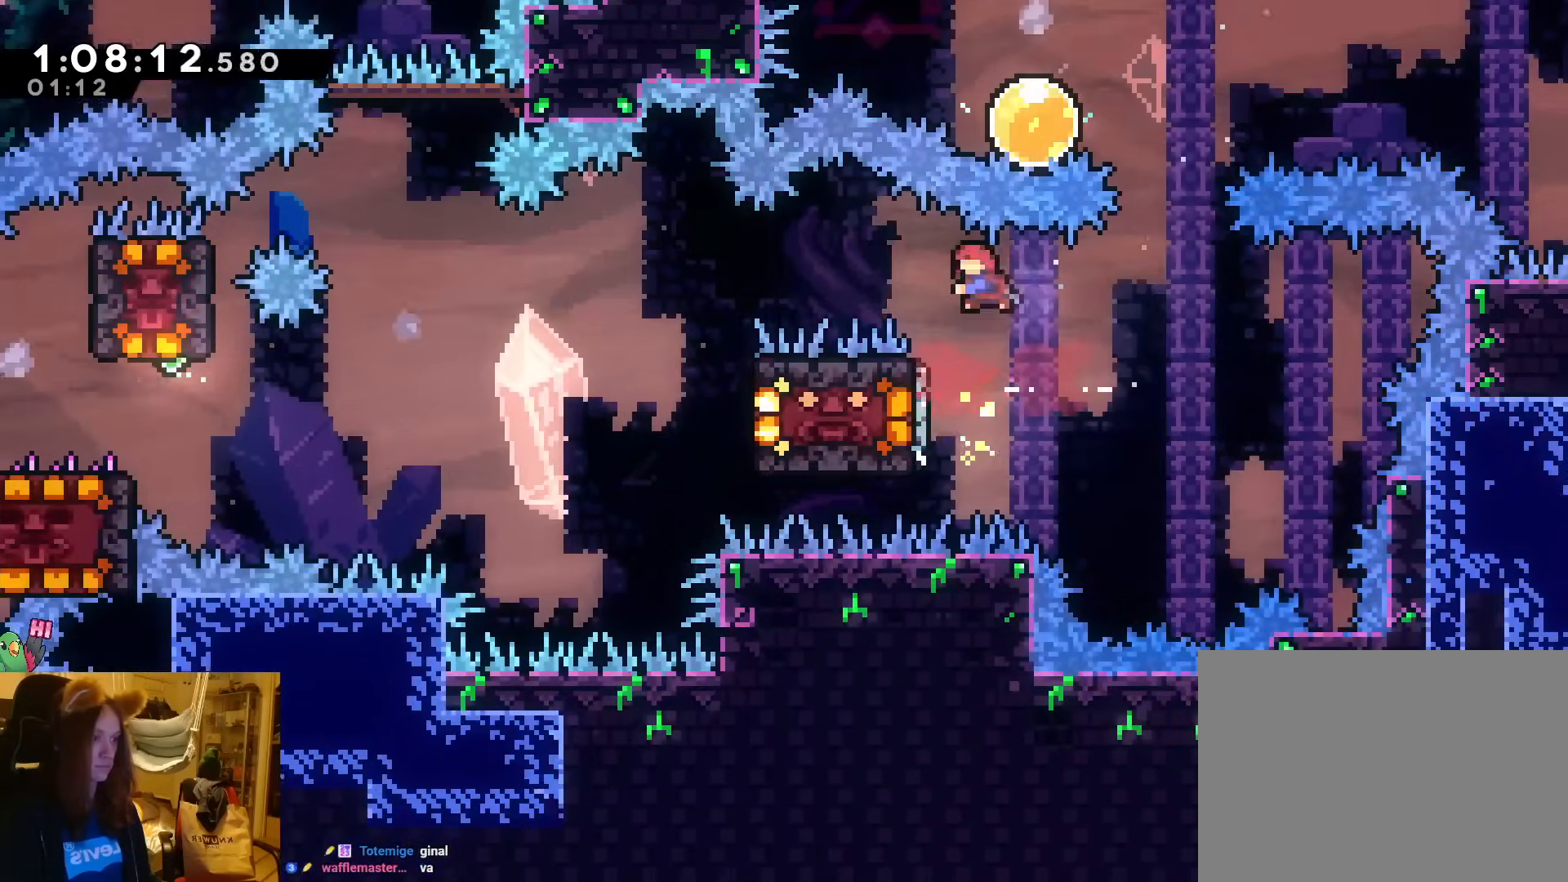
{"dt_ms": 500, "buttons": ["R1"], "left_stick": "right", "events": [[100, "R1", "down"], [100, "Y", "up"], [283, "left_stick", "right"]]}
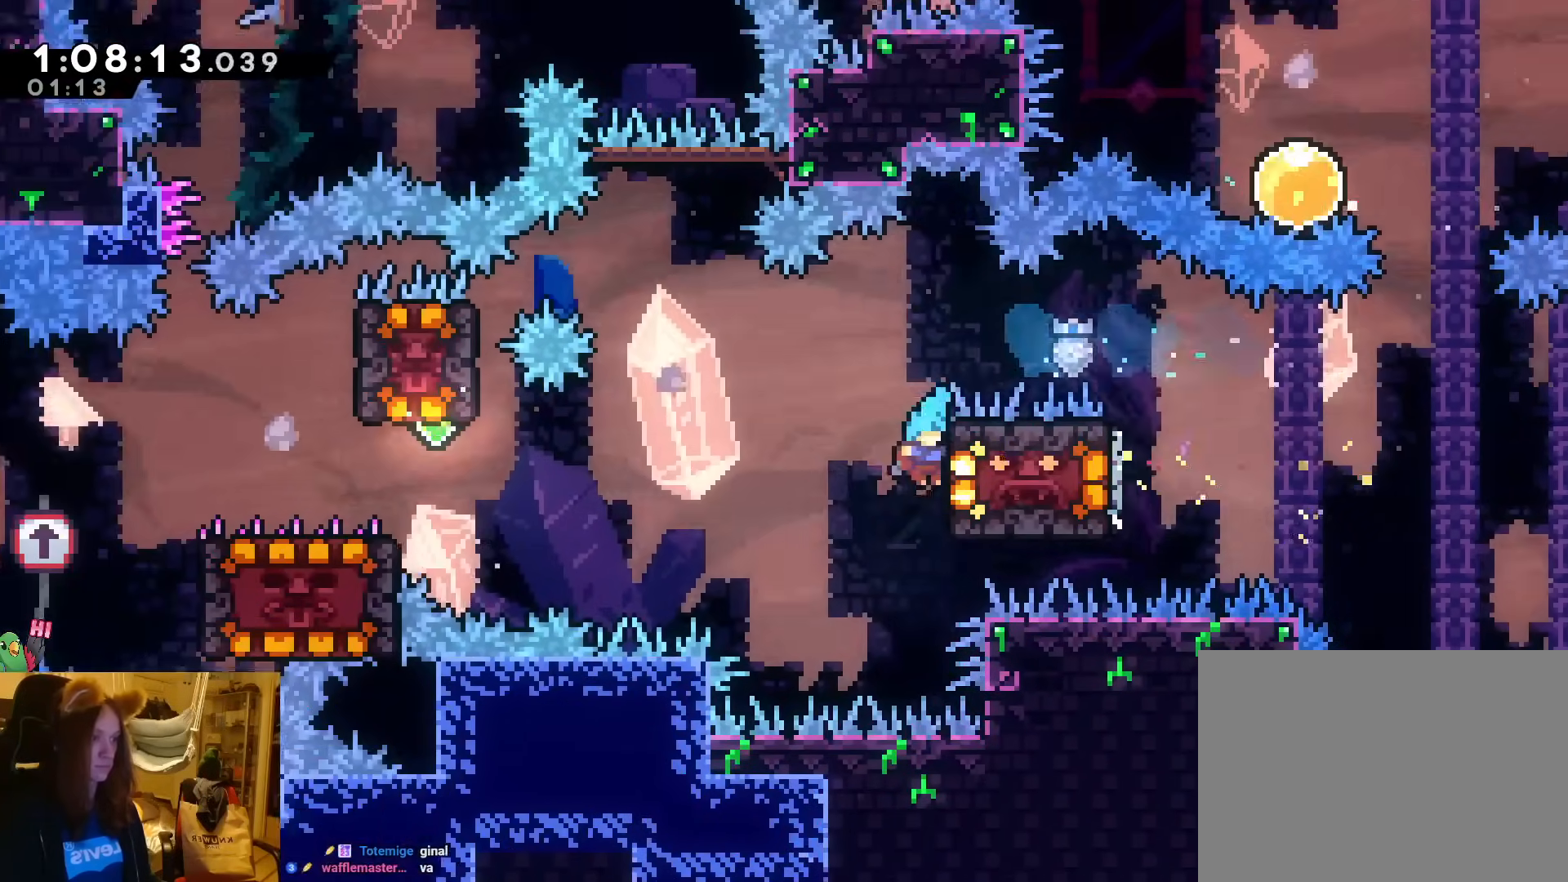
{"dt_ms": 500, "buttons": [], "left_stick": "left", "events": [[117, "left_stick", "center"], [283, "left_stick", "left"], [350, "R1", "up"], [400, "B", "down"], [417, "R1", "down"], [483, "B", "up"], [500, "R1", "up"]]}
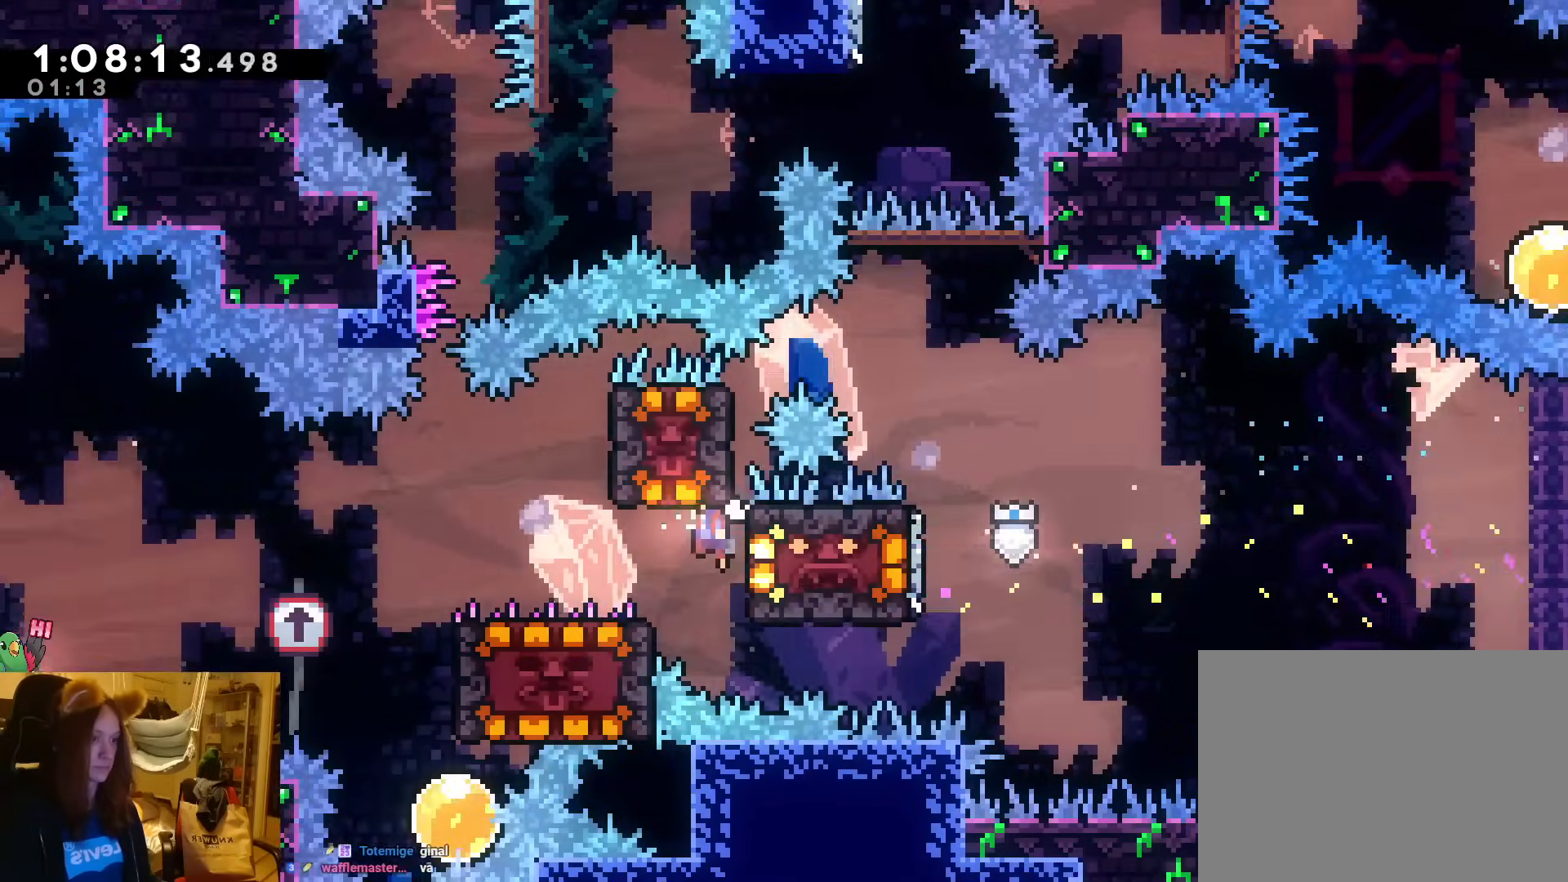
{"dt_ms": 500, "buttons": ["Y", "DPAD_RIGHT"], "left_stick": "up", "events": [[417, "Y", "down"], [433, "left_stick", "up"], [450, "DPAD_RIGHT", "down"]]}
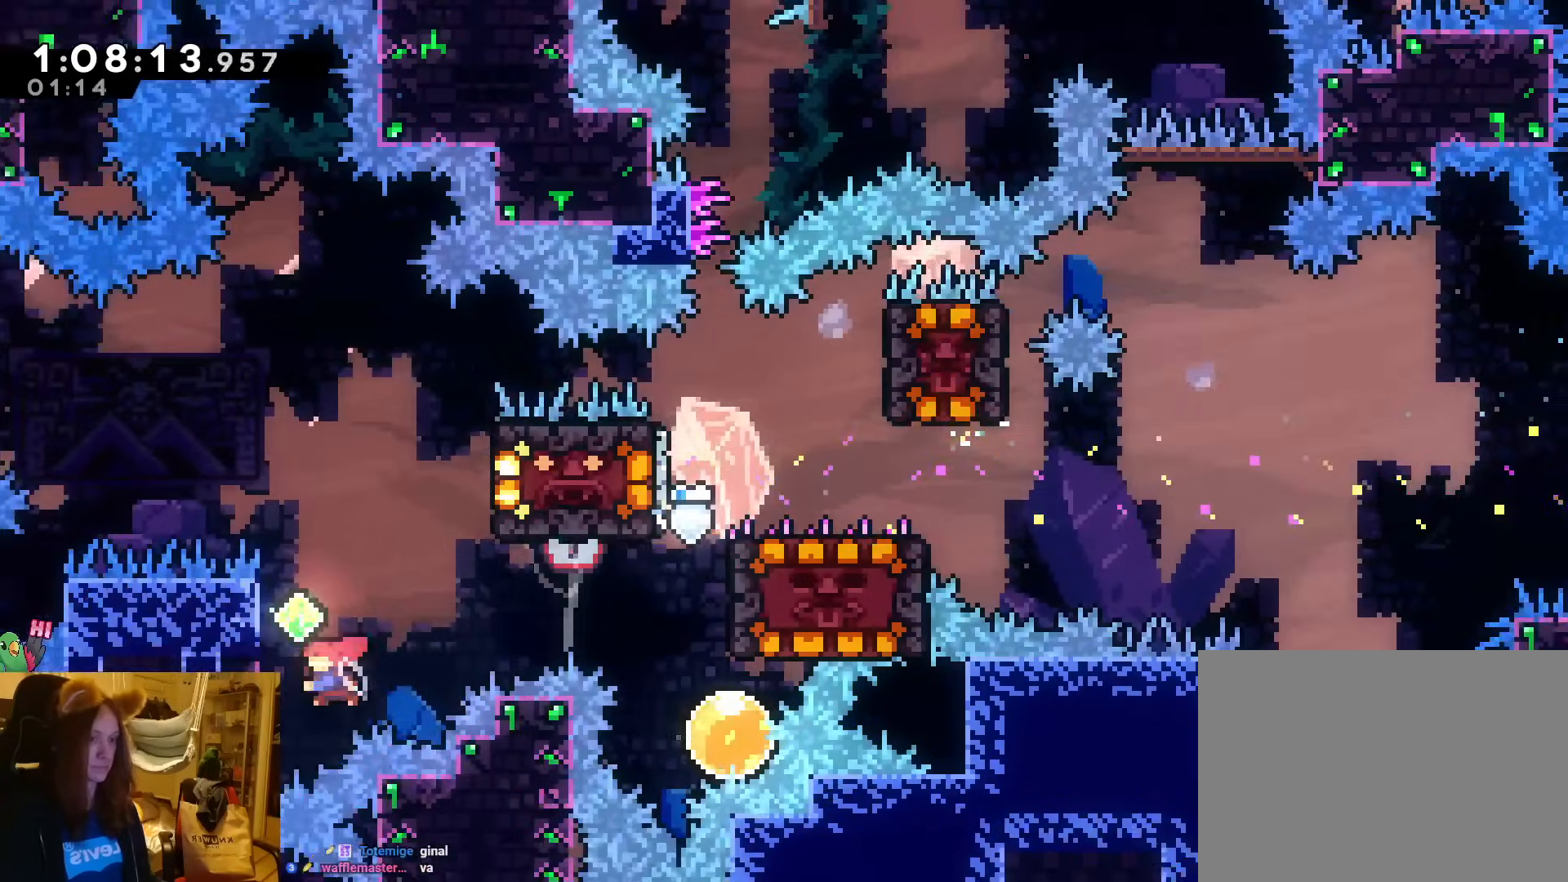
{"dt_ms": 1000, "buttons": ["B"], "left_stick": "up-right"}
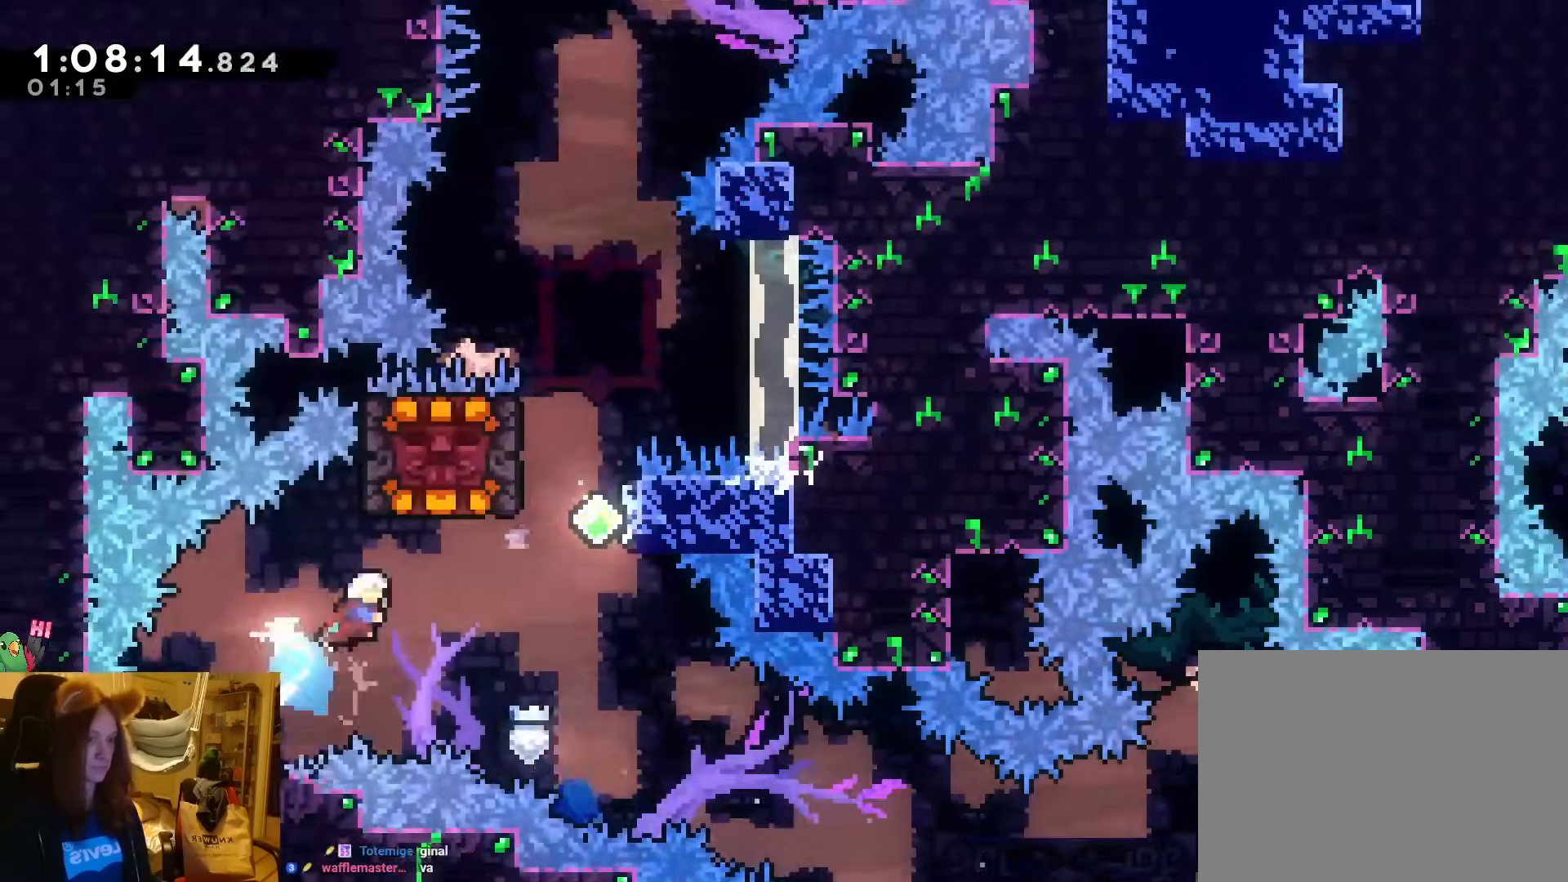
{"dt_ms": 500, "buttons": ["B"], "left_stick": "up-left", "events": [[200, "left_stick", "right"], [217, "Y", "down"], [350, "L2", "down"], [367, "B", "up"], [367, "Y", "up"], [433, "L2", "up"], [450, "left_stick", "up-left"], [467, "B", "down"]]}
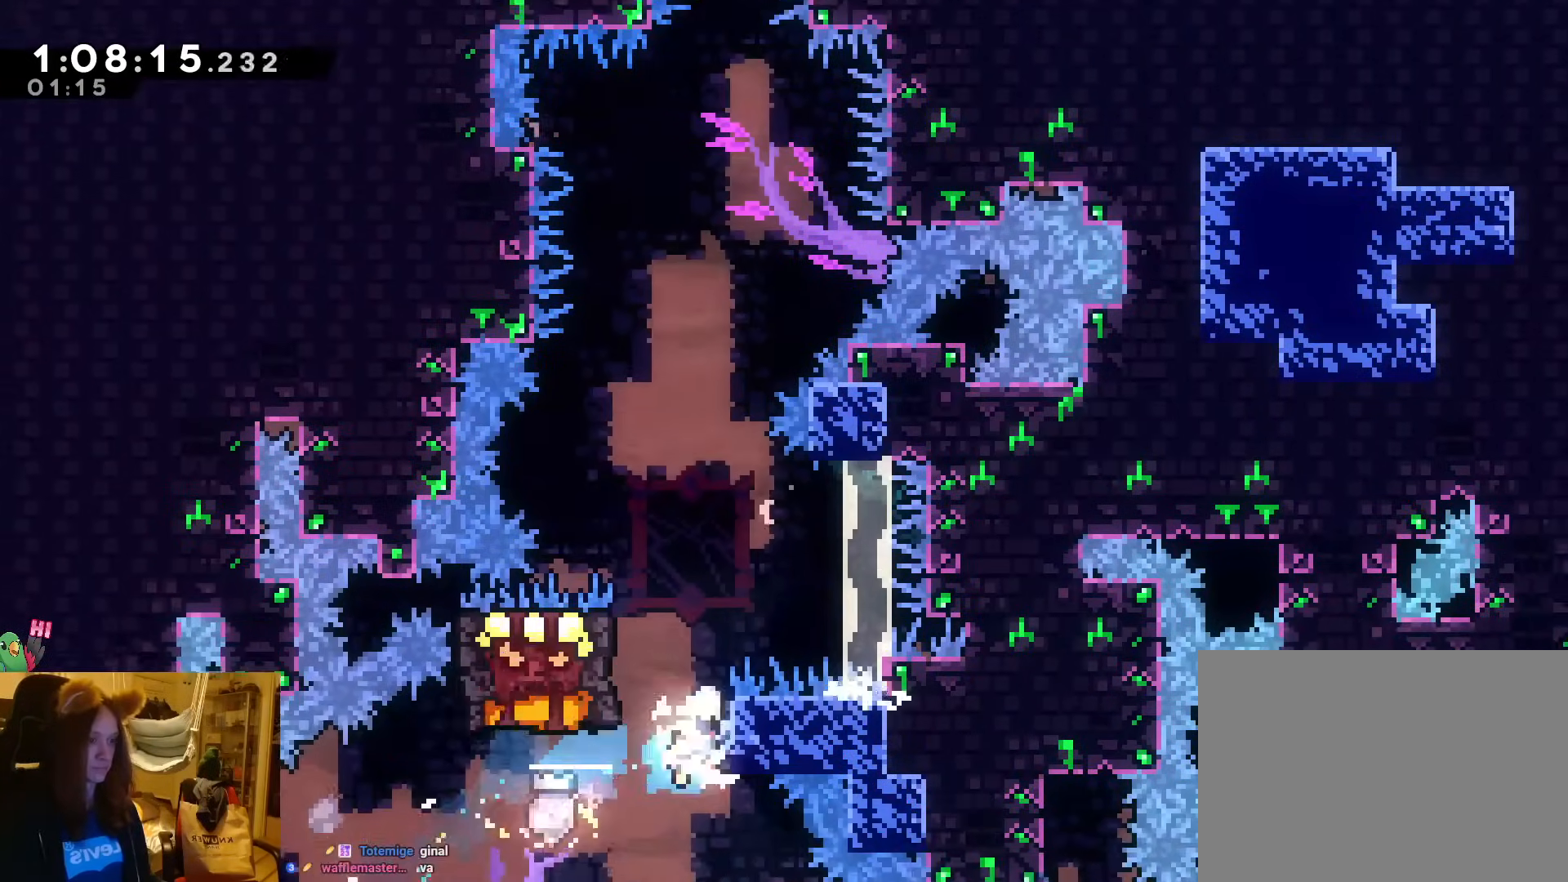
{"dt_ms": 500, "buttons": ["Y"], "left_stick": "up", "events": [[117, "R1", "down"], [150, "B", "up"], [183, "R1", "up"], [283, "left_stick", "center"], [300, "R1", "down"], [433, "left_stick", "up"], [450, "Y", "down"], [467, "R1", "up"]]}
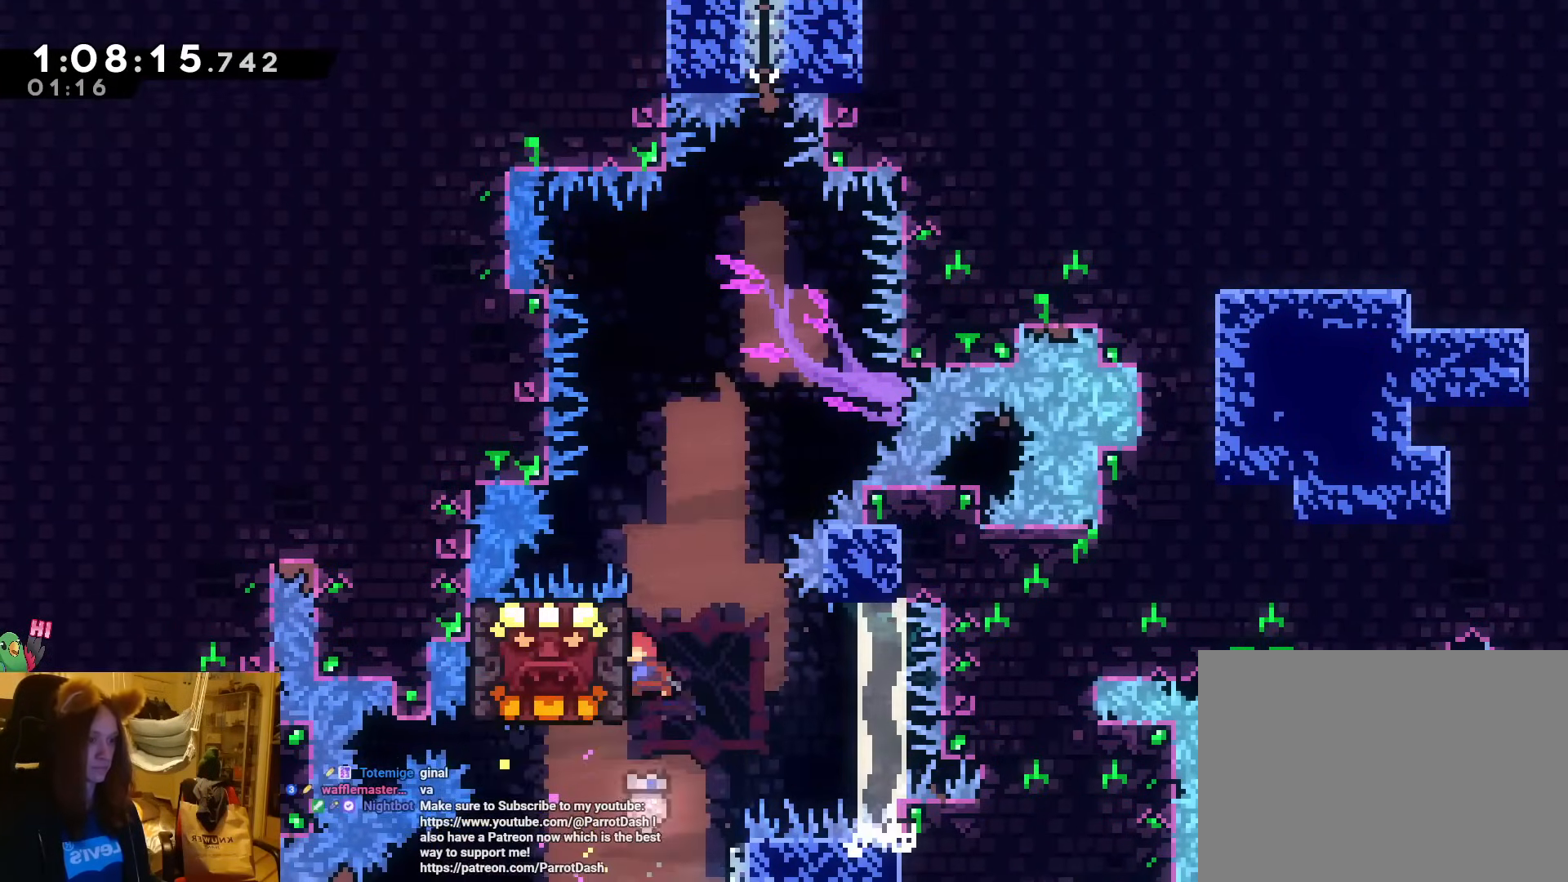
{"dt_ms": 500, "buttons": ["B", "X", "R1"], "left_stick": "center", "events": [[67, "Y", "up"], [117, "B", "down"], [167, "left_stick", "center"], [283, "R1", "down"], [433, "X", "down"]]}
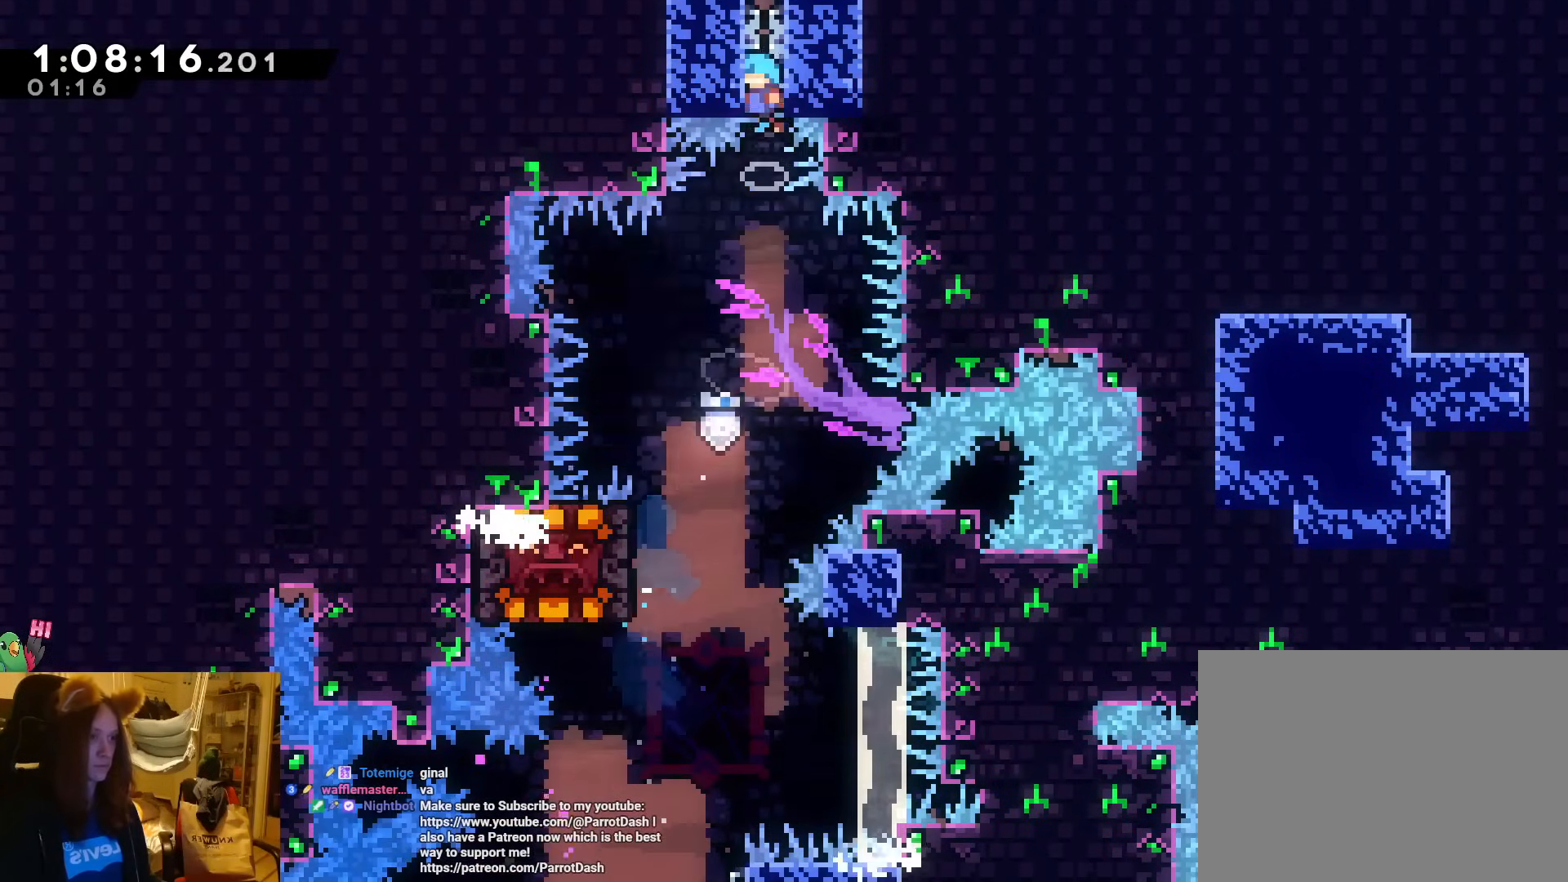
{"dt_ms": 500, "buttons": ["B", "R1"], "left_stick": "center", "events": [[67, "B", "up"], [83, "B", "down"], [233, "X", "up"], [333, "SELECT", "down"], [350, "SELECT", "up"]]}
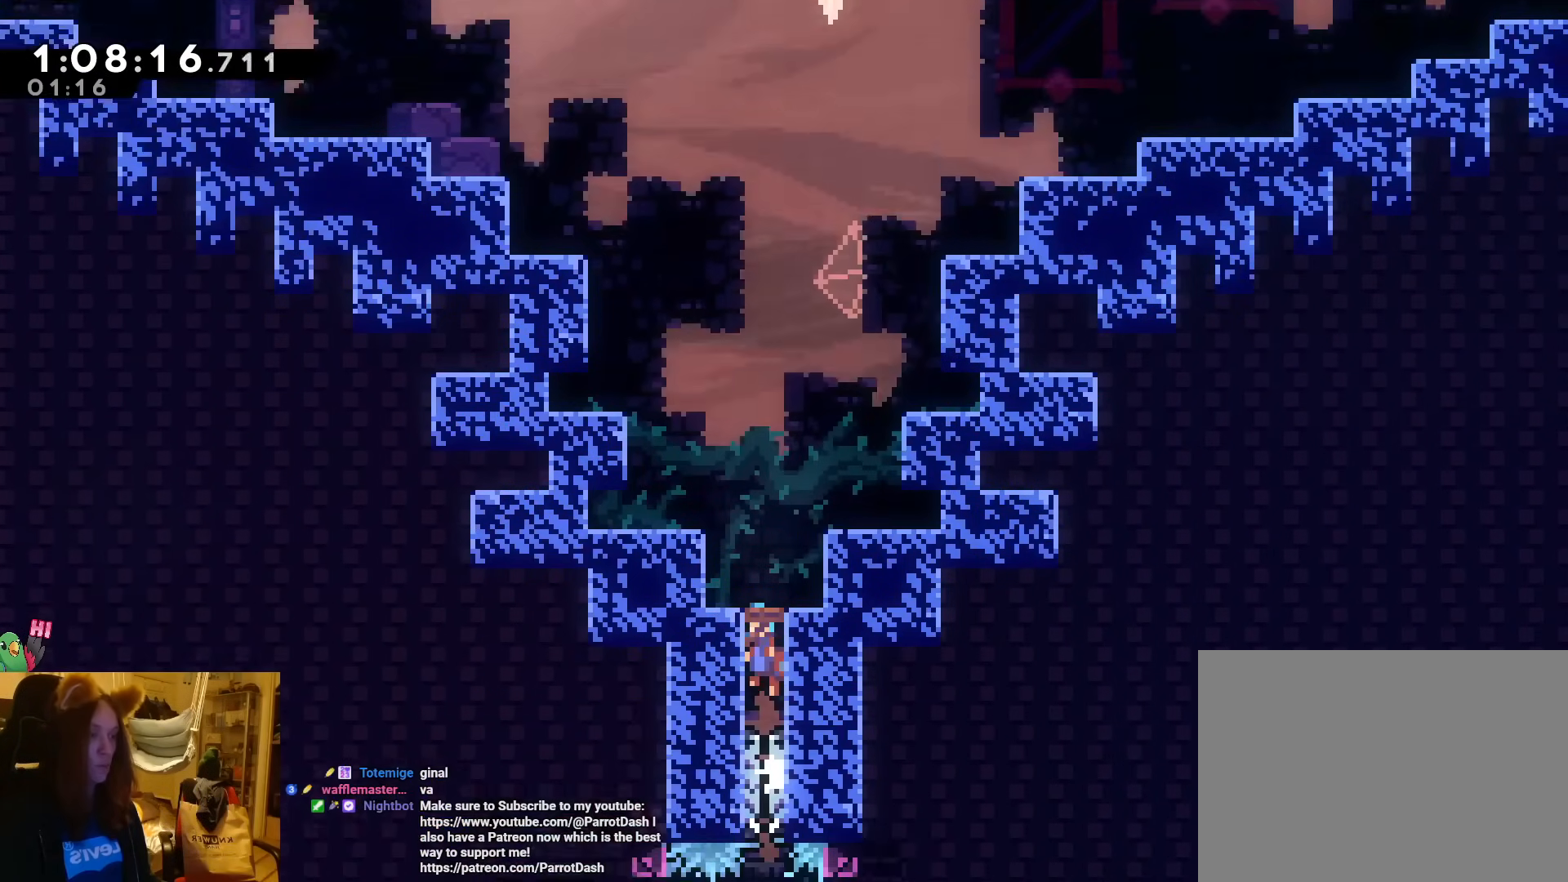
{"dt_ms": 500, "buttons": ["B", "R1"], "left_stick": "left", "events": [[400, "left_stick", "left"]]}
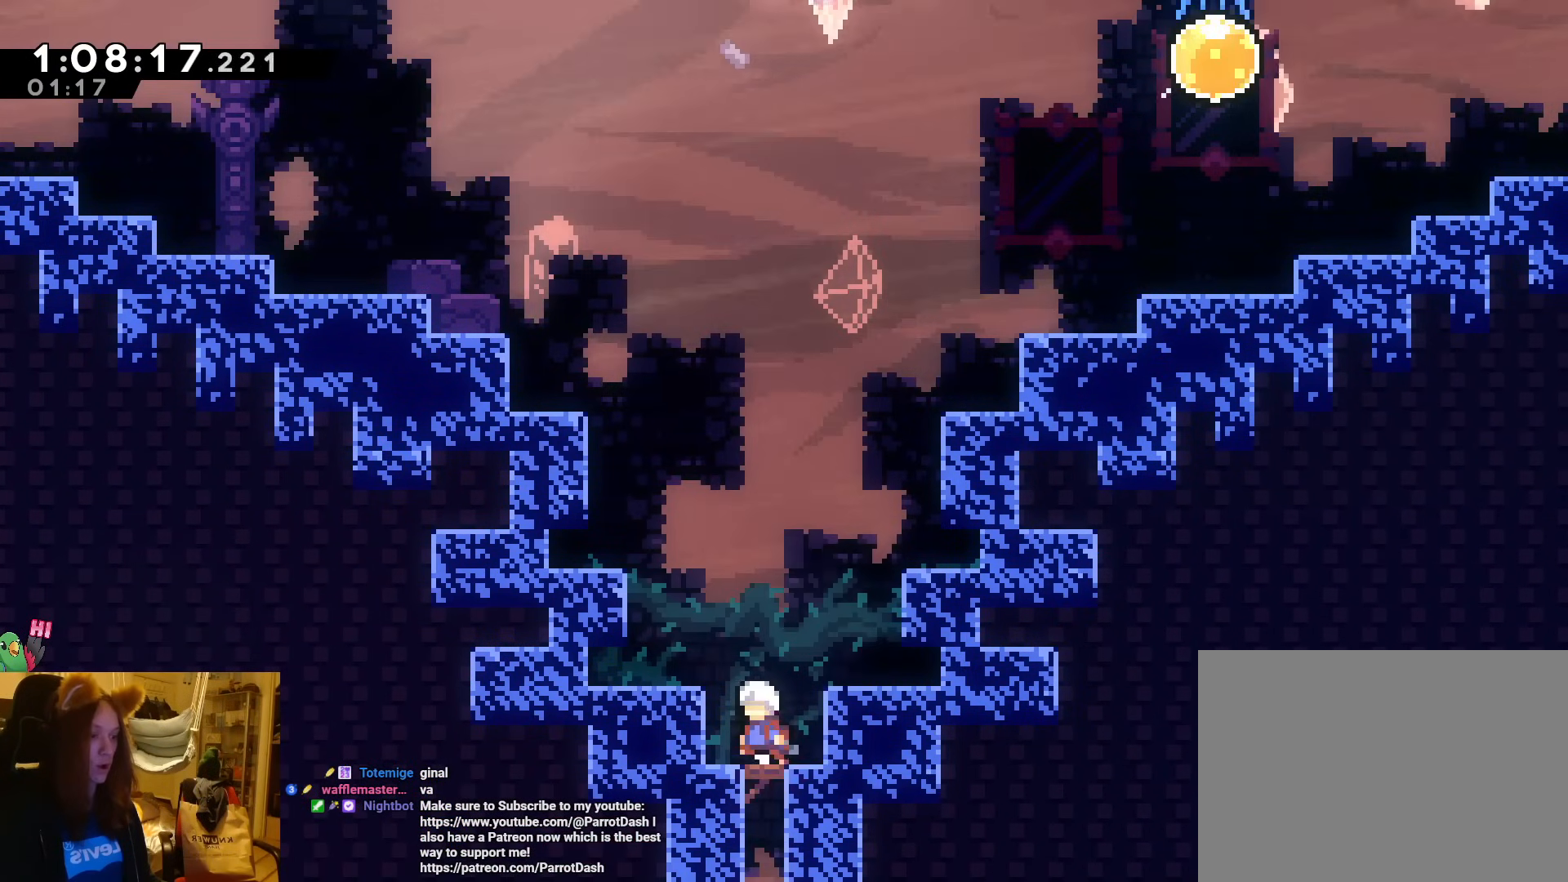
{"dt_ms": 500, "buttons": ["B", "Y"], "left_stick": "up", "events": [[17, "B", "up"], [17, "R1", "up"], [117, "B", "down"], [167, "left_stick", "right"], [350, "left_stick", "up"], [417, "Y", "down"]]}
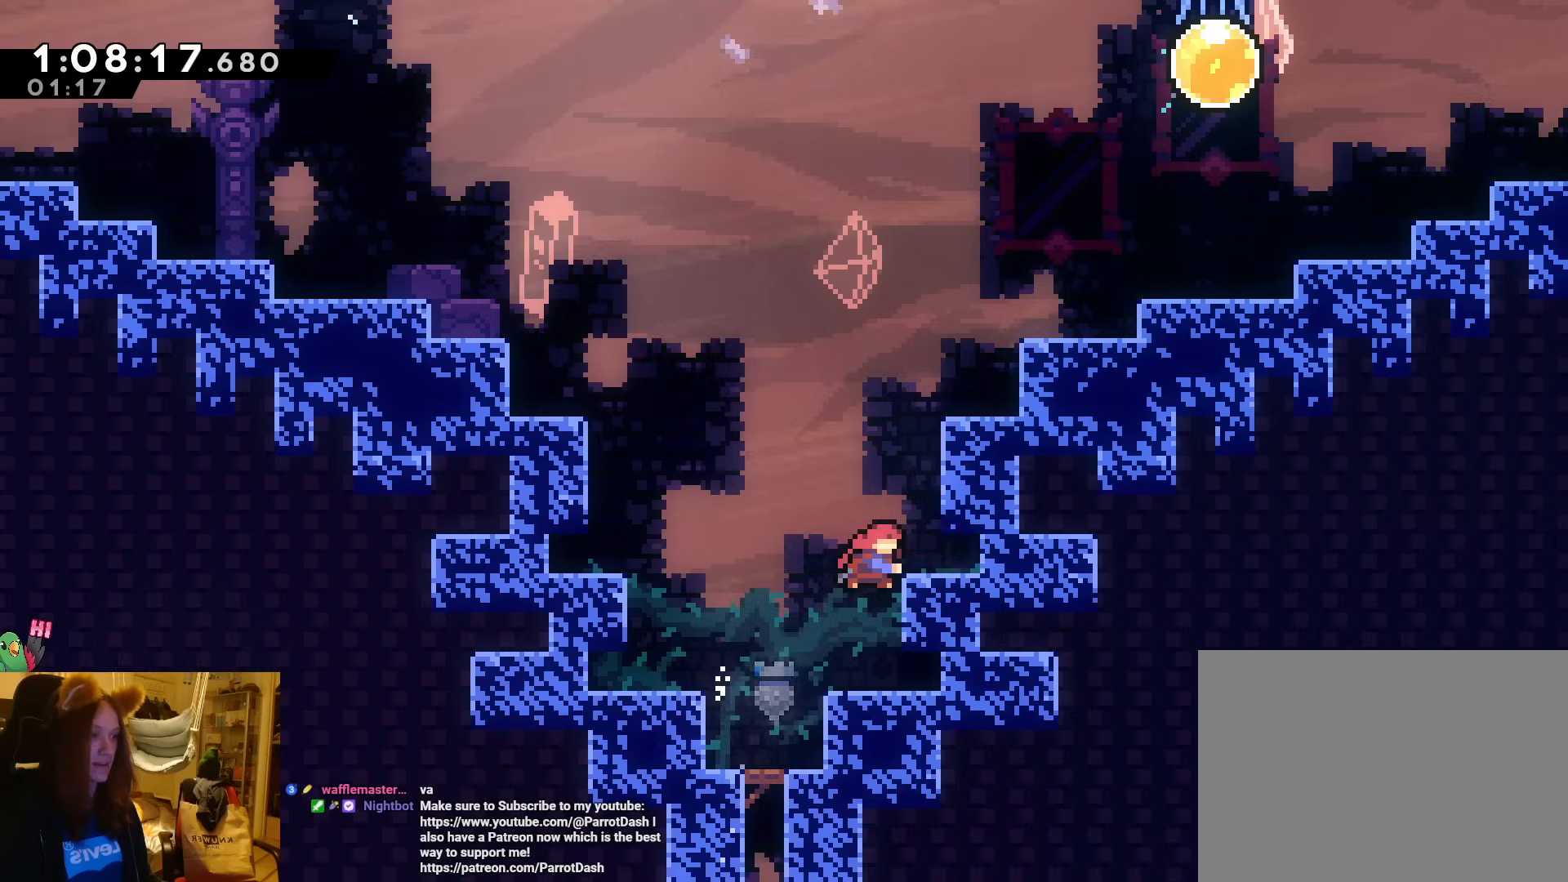
{"dt_ms": 500, "buttons": [], "left_stick": "center", "events": [[67, "Y", "up"], [83, "B", "up"], [117, "left_stick", "right"], [367, "left_stick", "center"]]}
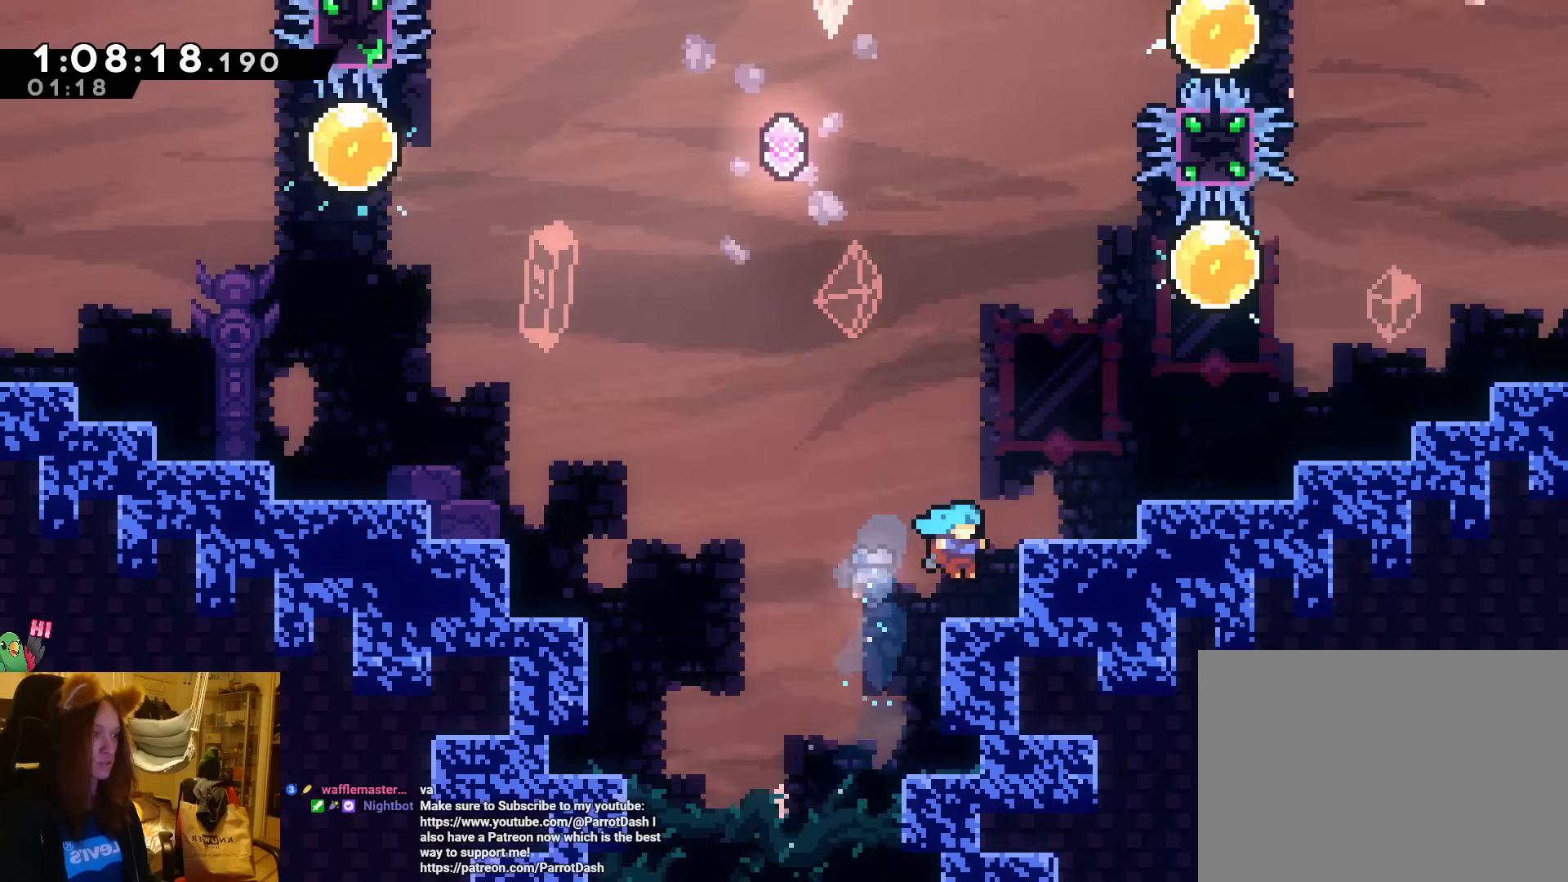
{"dt_ms": 500, "buttons": ["B"], "left_stick": "right", "events": [[33, "B", "down"], [83, "left_stick", "right"], [200, "B", "up"], [317, "left_stick", "center"], [433, "left_stick", "right"], [467, "B", "down"]]}
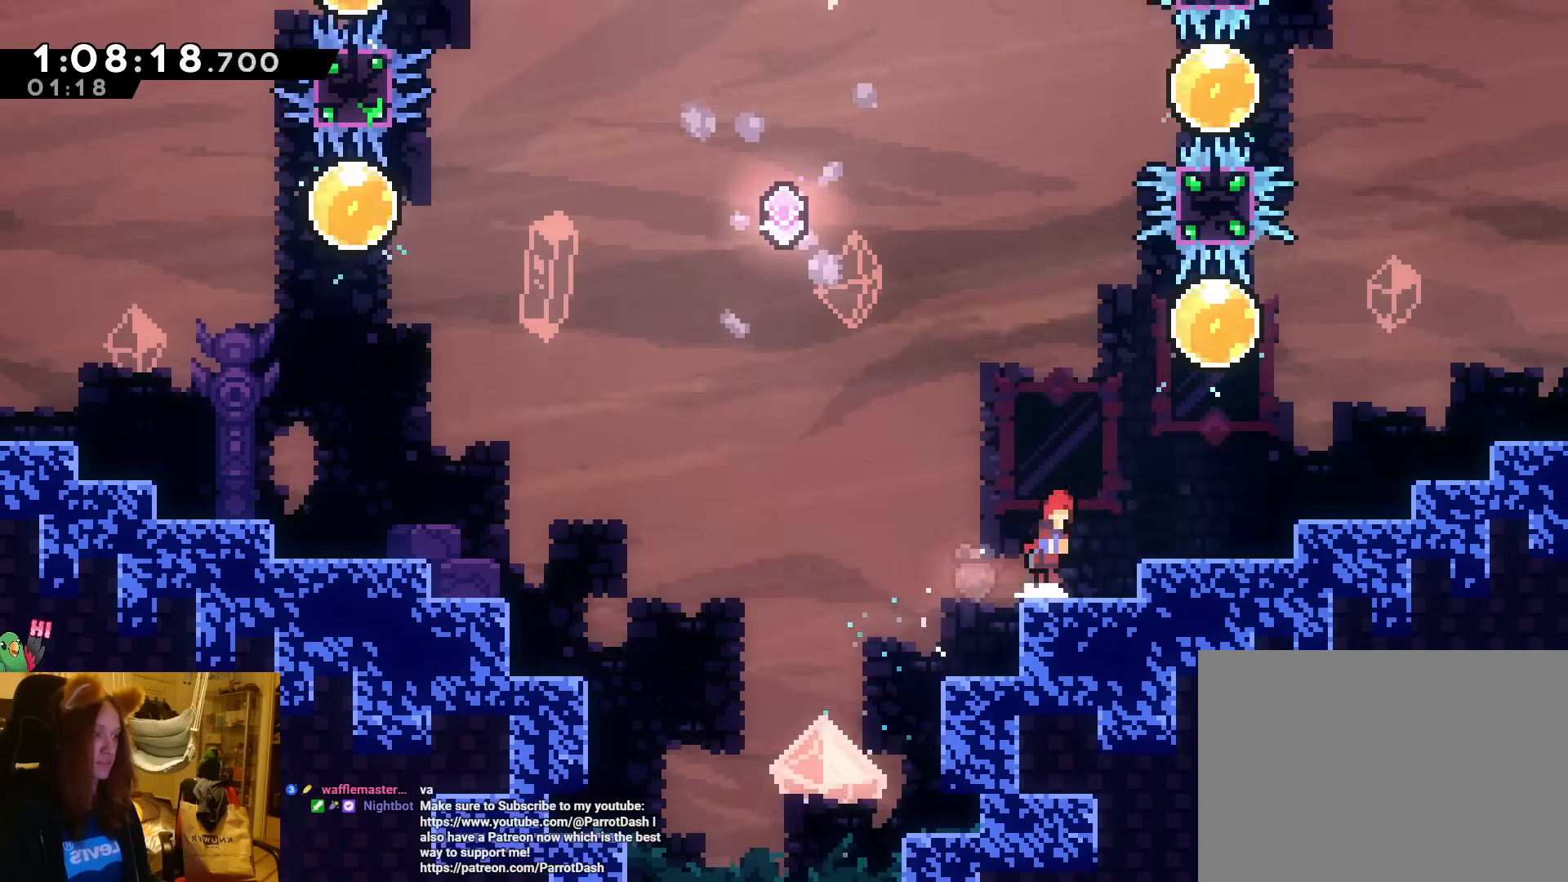
{"dt_ms": 500, "buttons": [], "left_stick": "up", "events": [[33, "B", "up"], [283, "left_stick", "center"], [333, "left_stick", "up"], [367, "Y", "down"], [500, "Y", "up"]]}